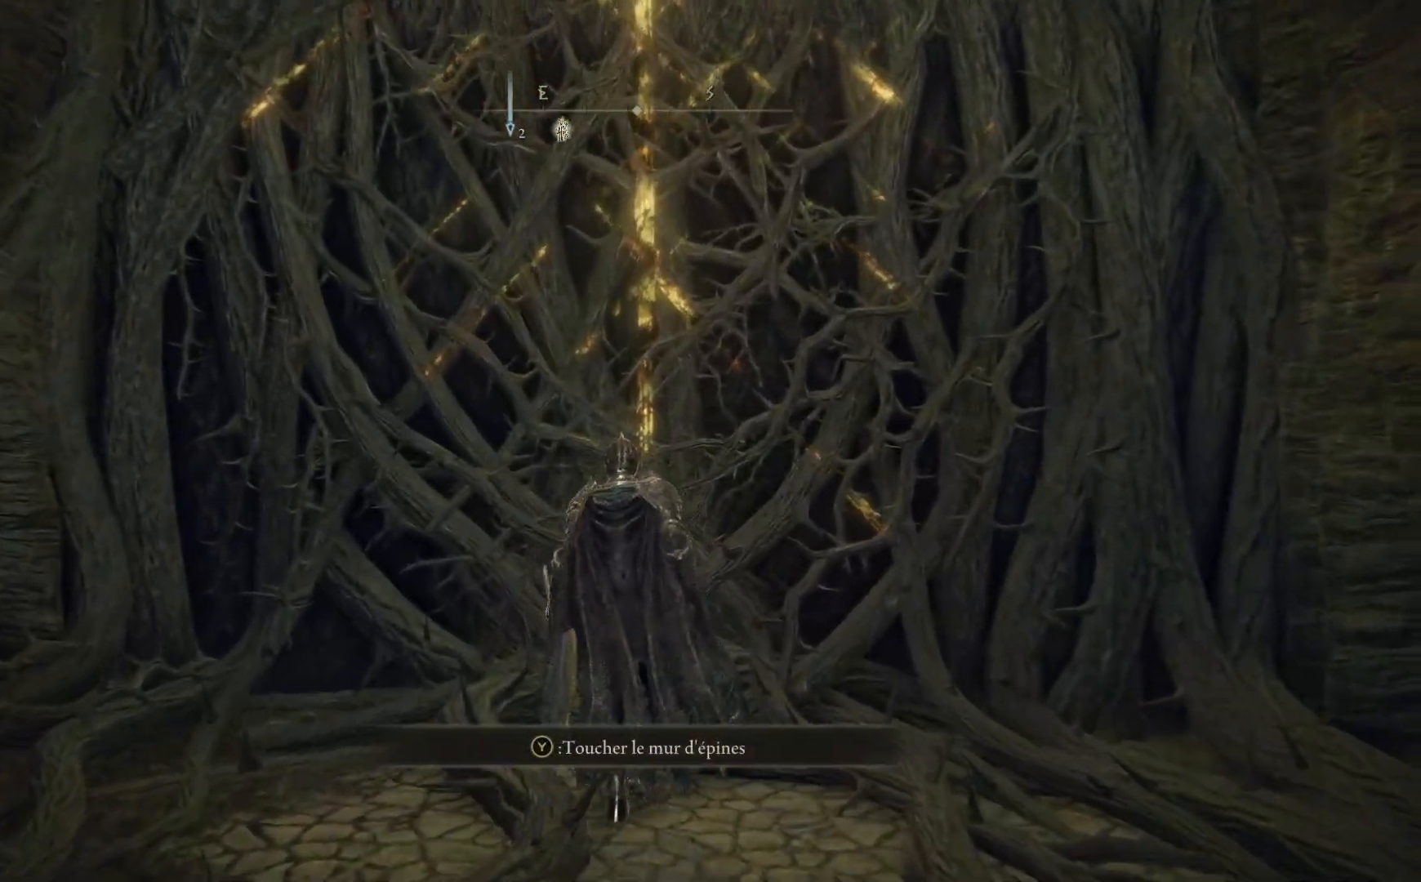
Gameplay with a controller (Xbox layout); each line is a JSON object with the inputs held at the frame after it. "events" lists button and stick changes between this image and that frame as [ms after this image, input, new state], when the widget could be followed in between.
{"buttons": [], "left_stick": "center", "right_stick": "center", "events": [[50, "Y", "up"], [50, "left_stick", "center"]]}
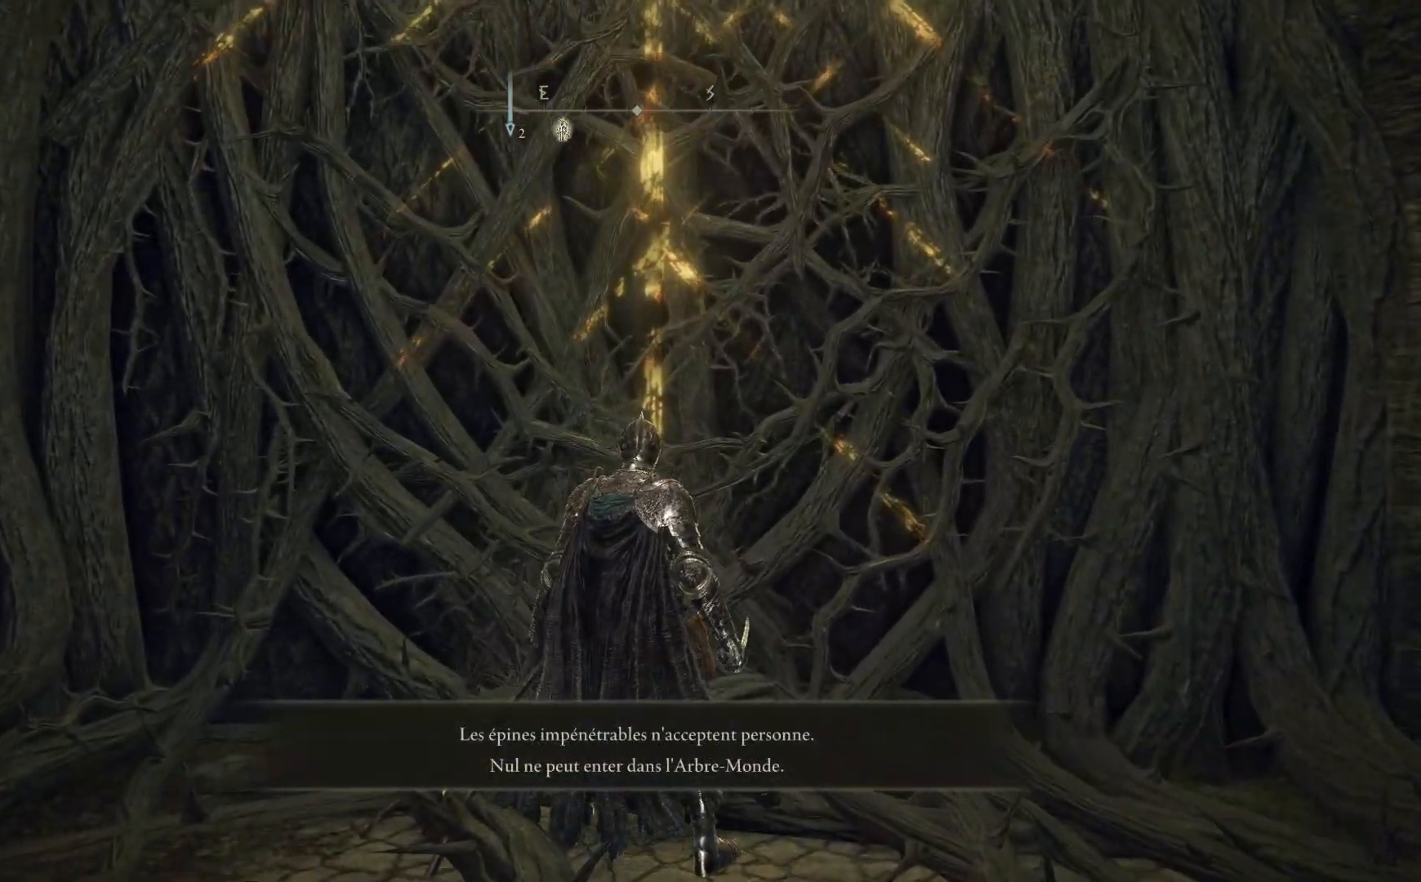
{"buttons": [], "left_stick": "center", "right_stick": "center", "events": []}
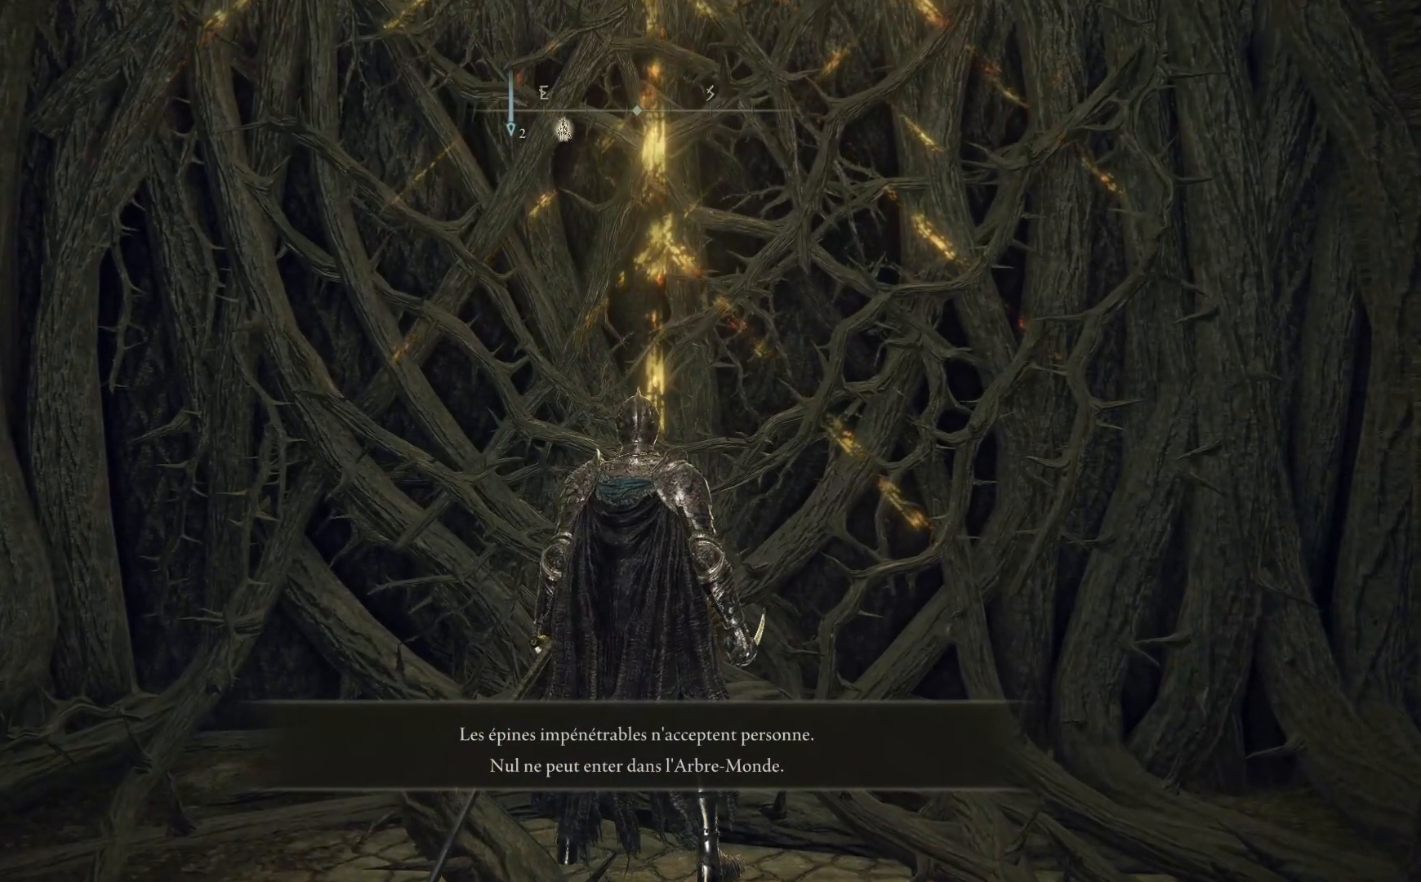
{"buttons": [], "left_stick": "center", "right_stick": "center", "events": []}
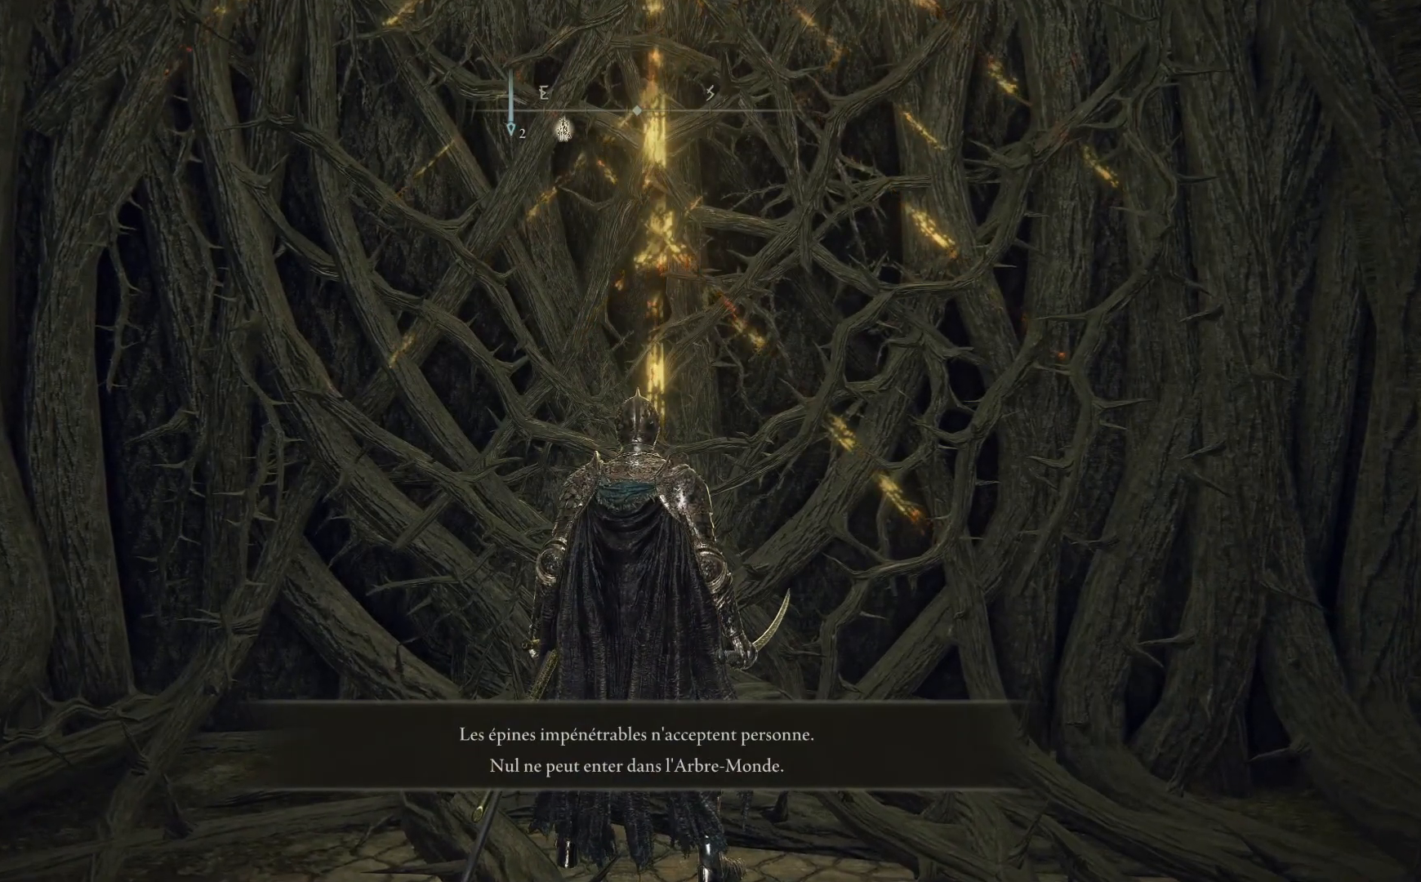
{"buttons": [], "left_stick": "center", "right_stick": "center", "events": [[317, "Y", "down"], [433, "Y", "up"]]}
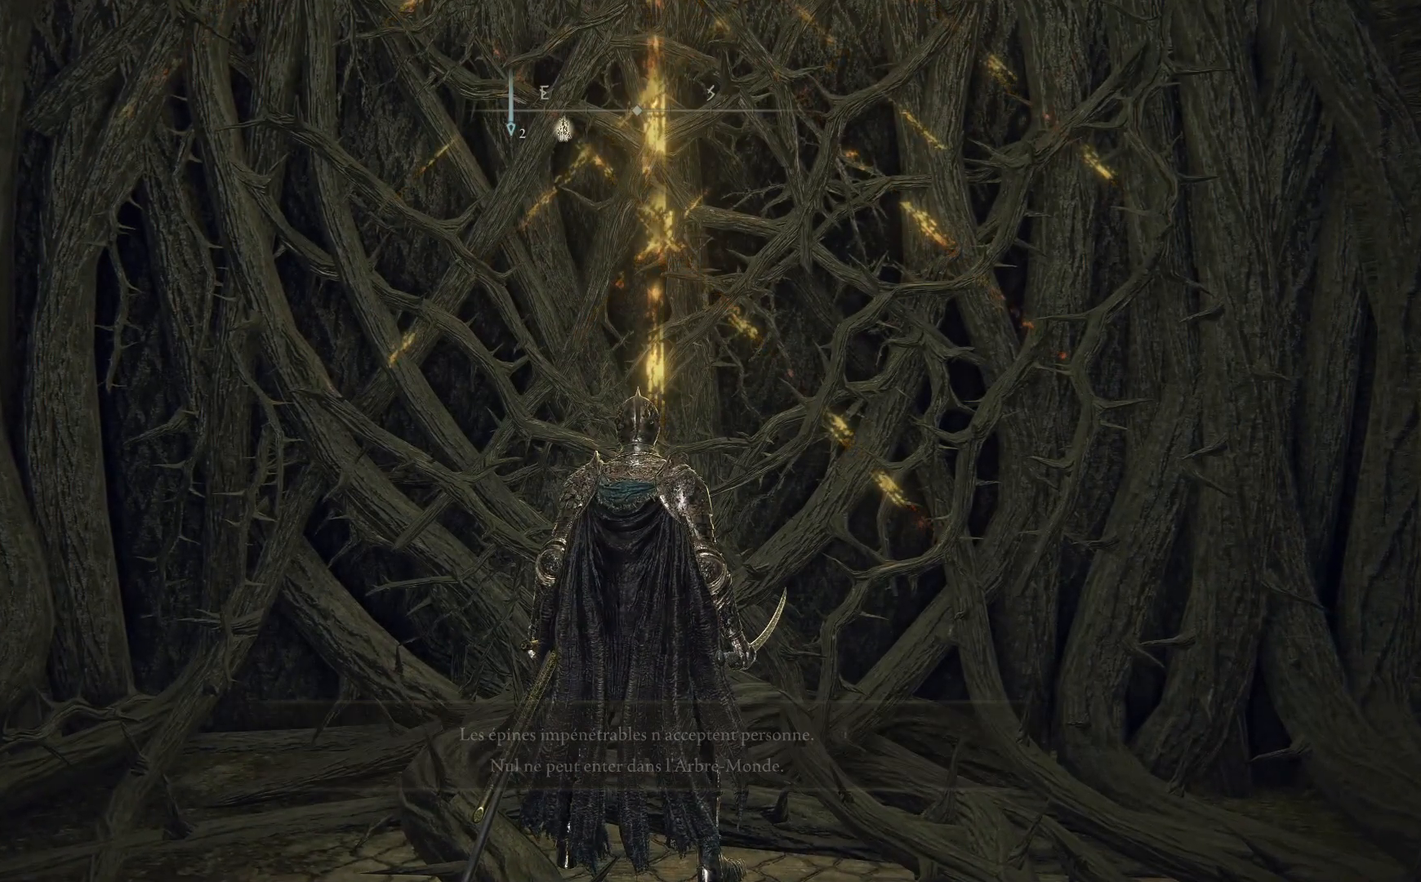
{"buttons": [], "left_stick": "center", "right_stick": "center", "events": [[67, "SELECT", "down"], [200, "SELECT", "up"]]}
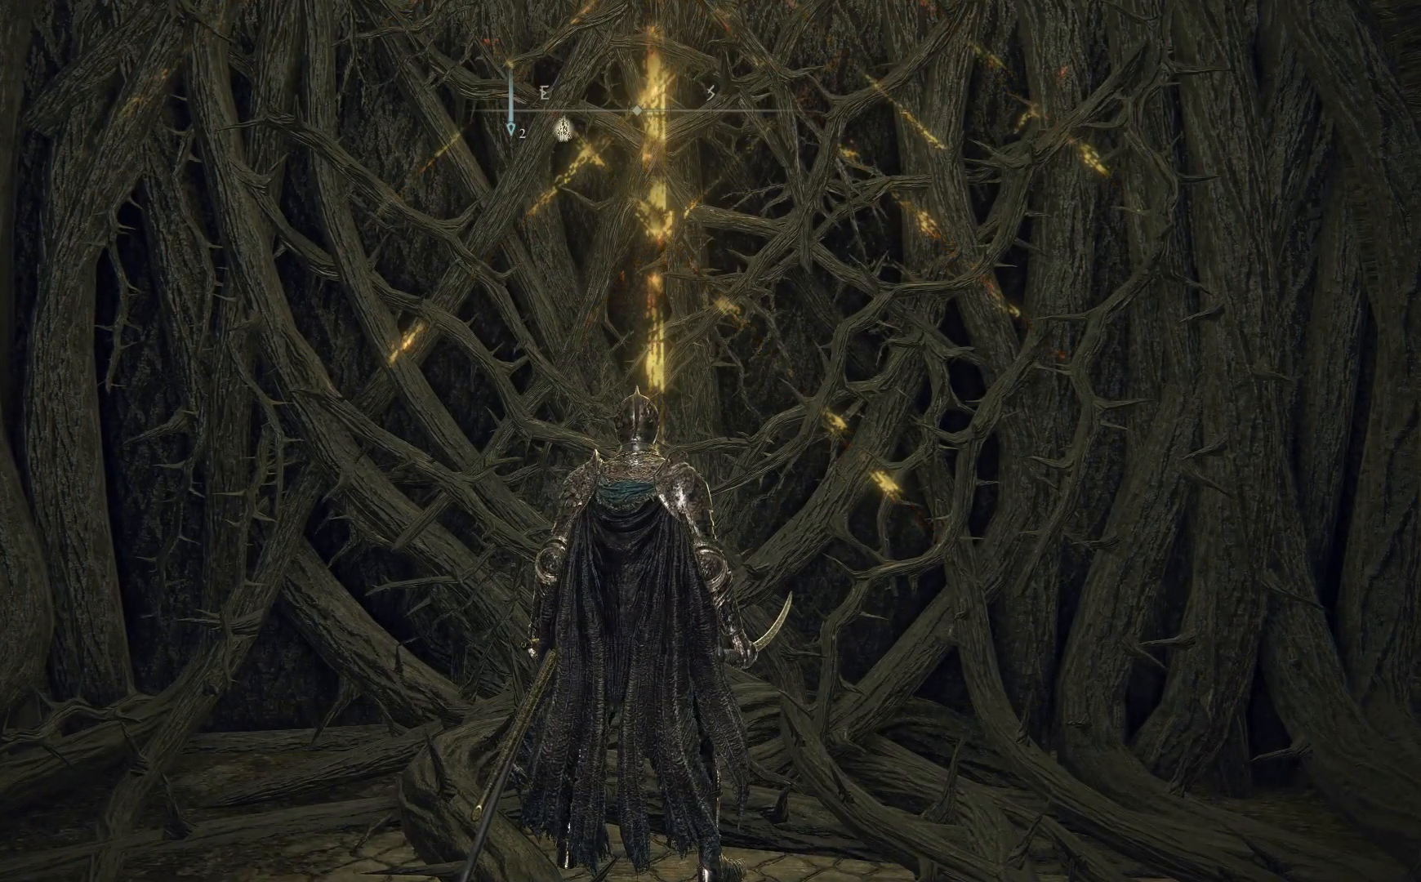
{"buttons": [], "left_stick": "center", "right_stick": "center", "events": [[83, "left_stick", "right"], [283, "left_stick", "down"], [450, "left_stick", "center"]]}
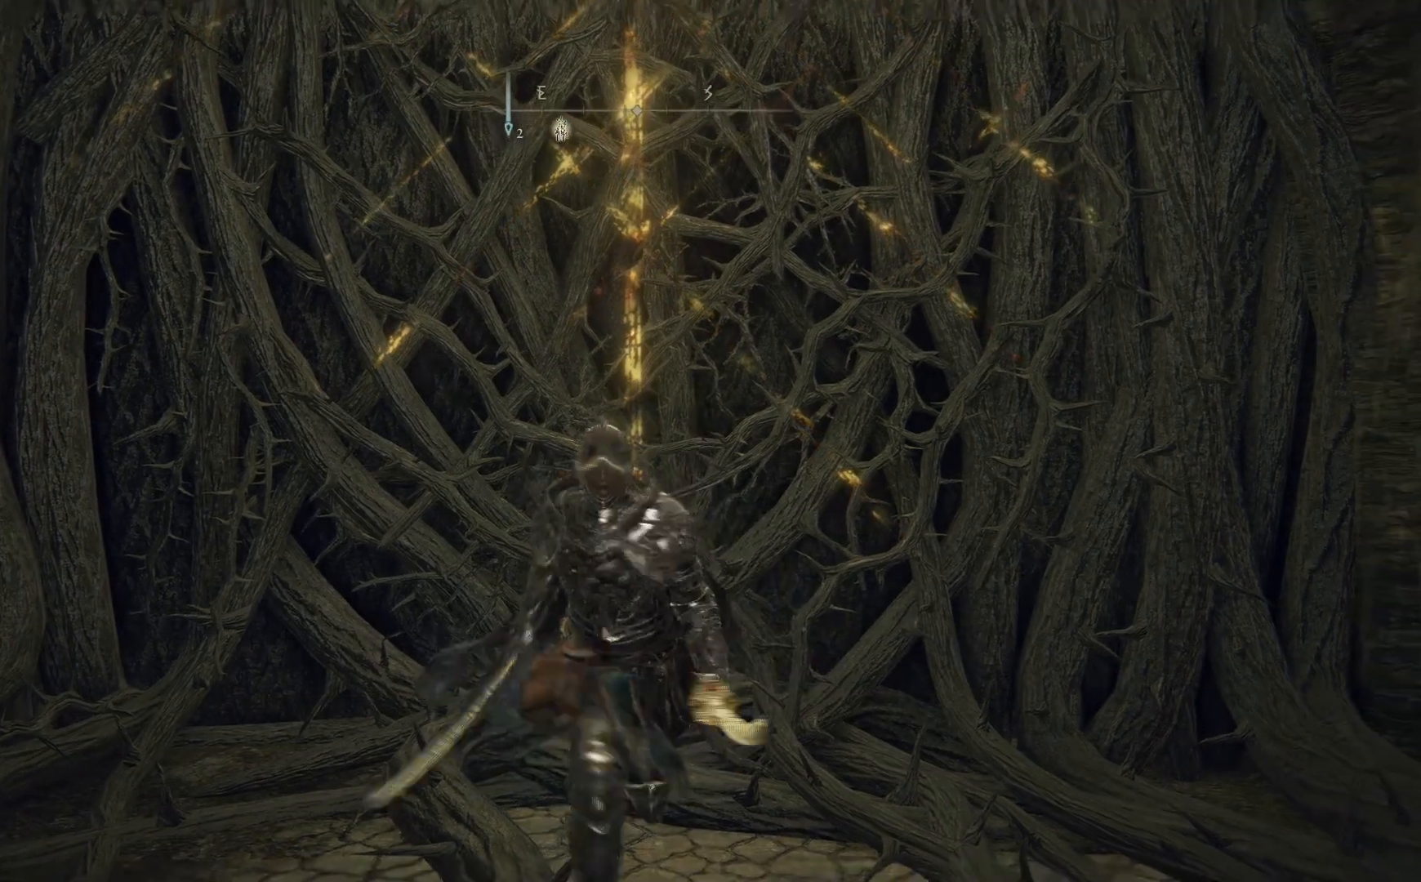
{"buttons": [], "left_stick": "center", "right_stick": "center", "events": [[50, "SELECT", "down"], [233, "SELECT", "up"]]}
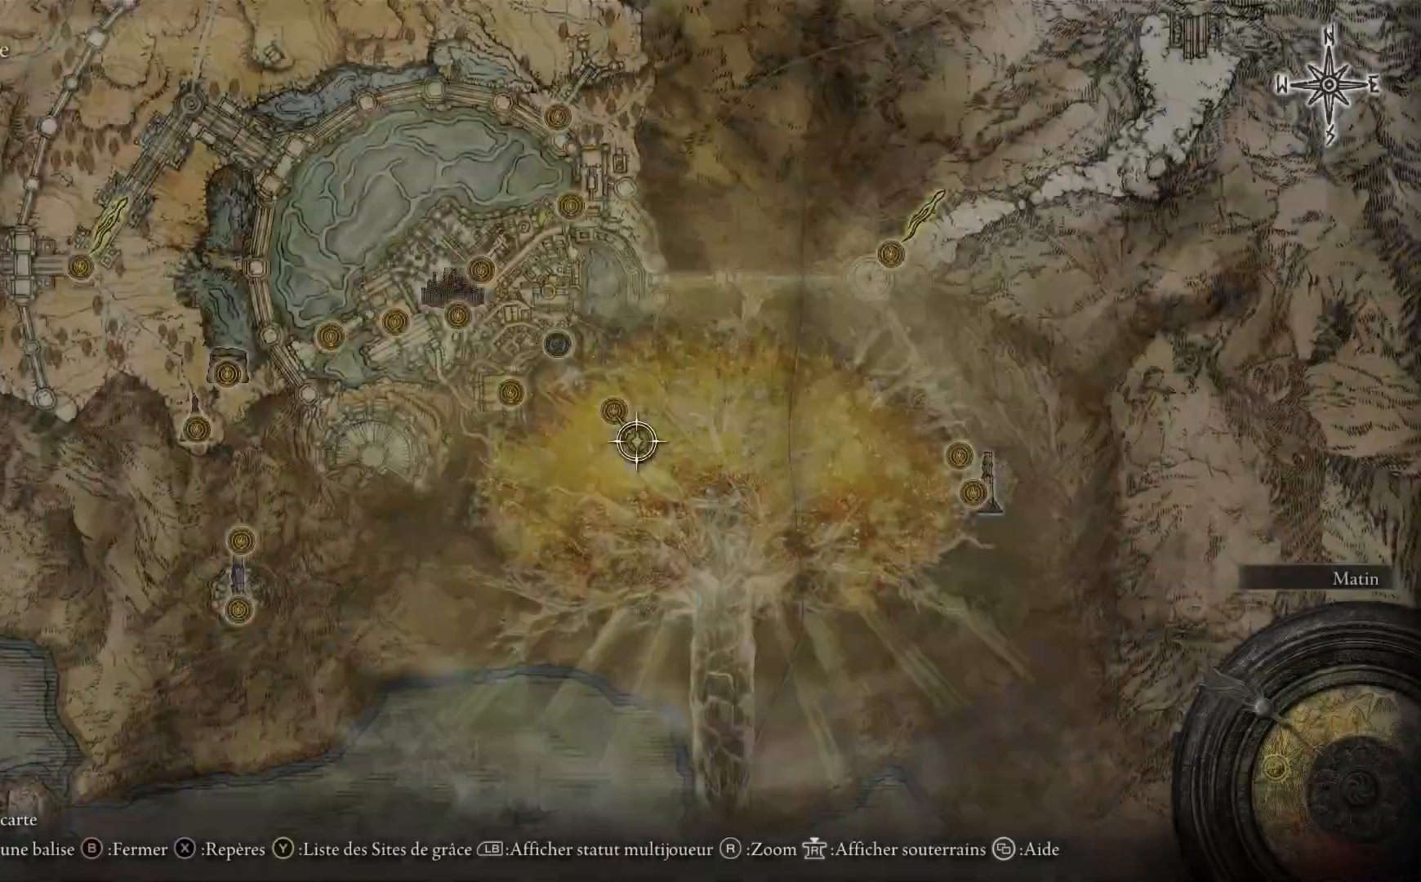
{"buttons": [], "left_stick": "center", "right_stick": "center", "events": [[233, "B", "down"], [333, "B", "up"]]}
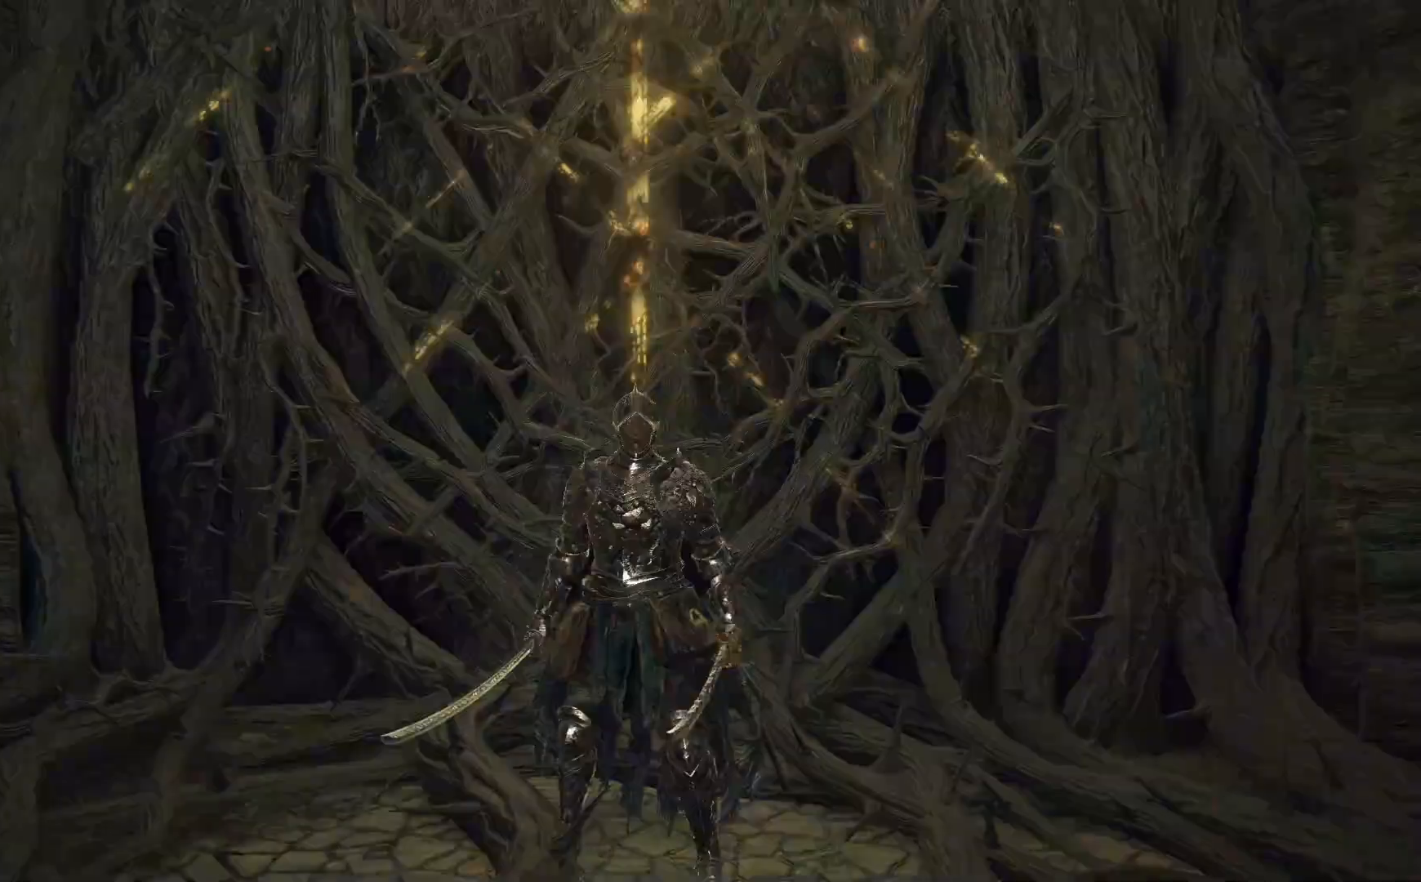
{"buttons": [], "left_stick": "center", "right_stick": "center", "events": []}
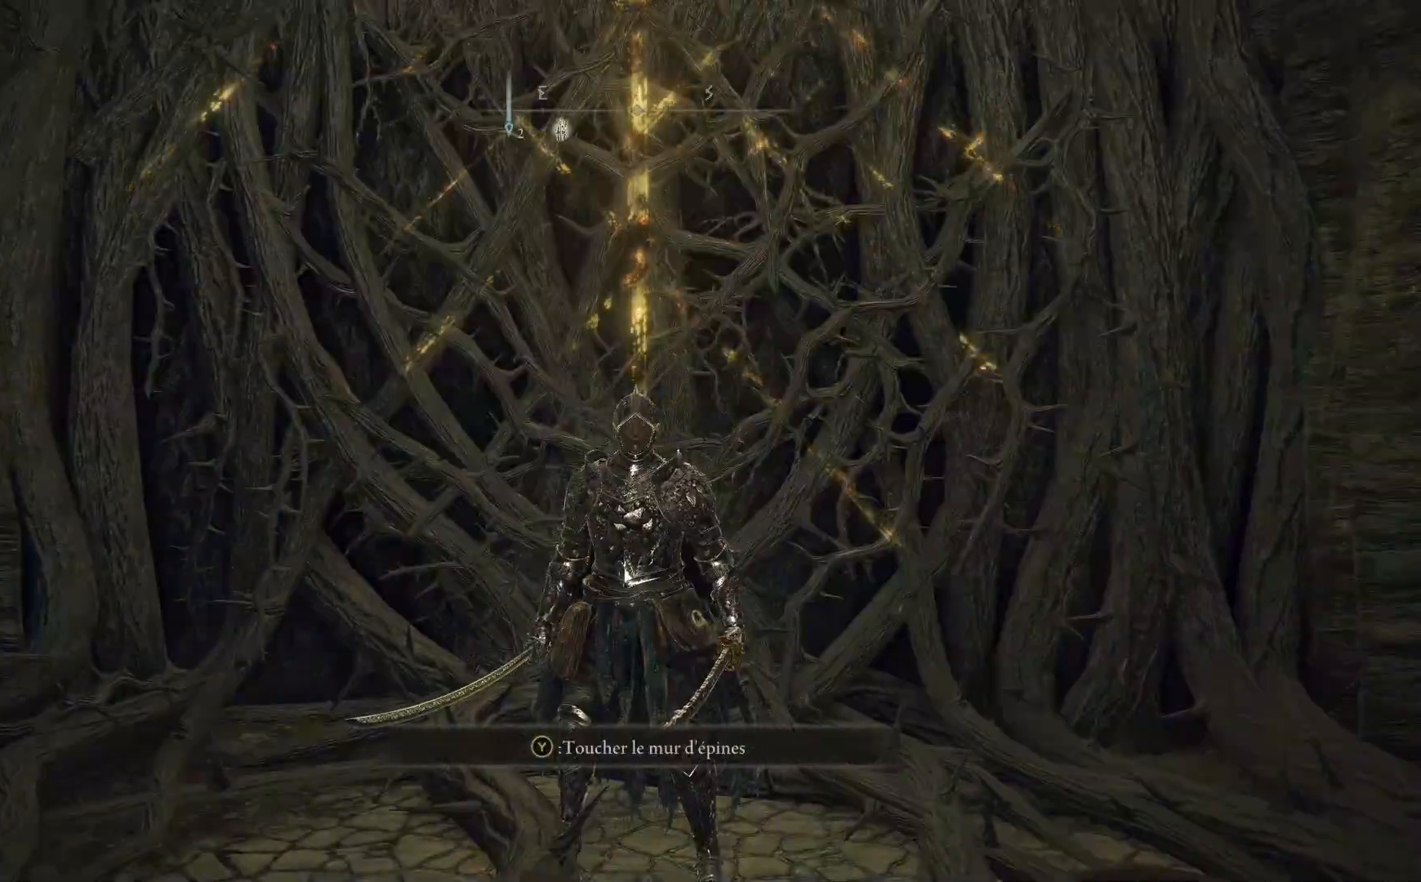
{"buttons": [], "left_stick": "center", "right_stick": "center", "events": [[117, "SELECT", "down"], [250, "SELECT", "up"]]}
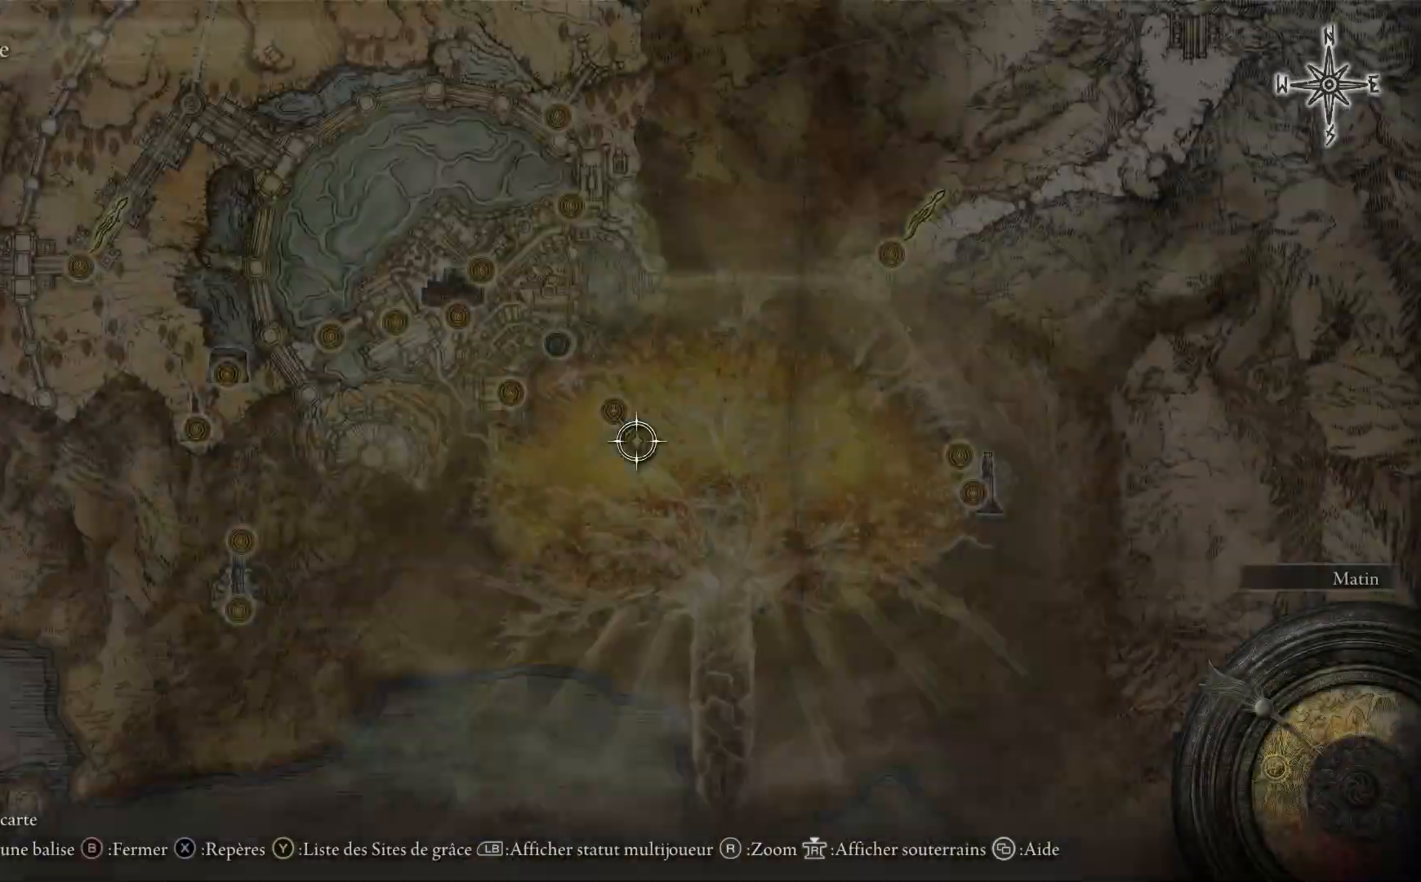
{"buttons": [], "left_stick": "right", "right_stick": "center", "events": [[133, "left_stick", "right"], [250, "right_stick", "down"], [450, "right_stick", "center"]]}
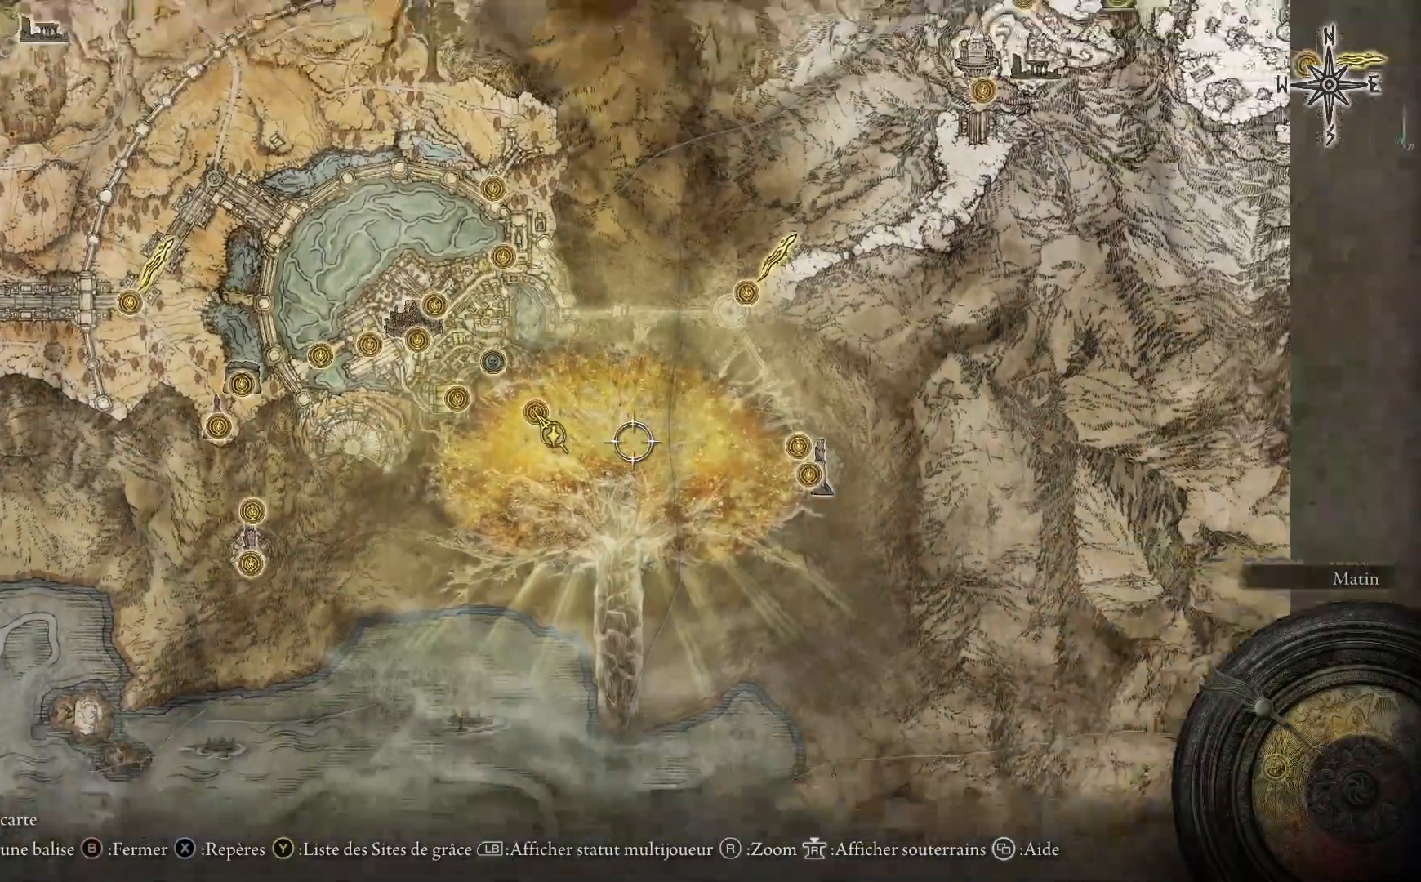
{"buttons": [], "left_stick": "right", "right_stick": "center", "events": []}
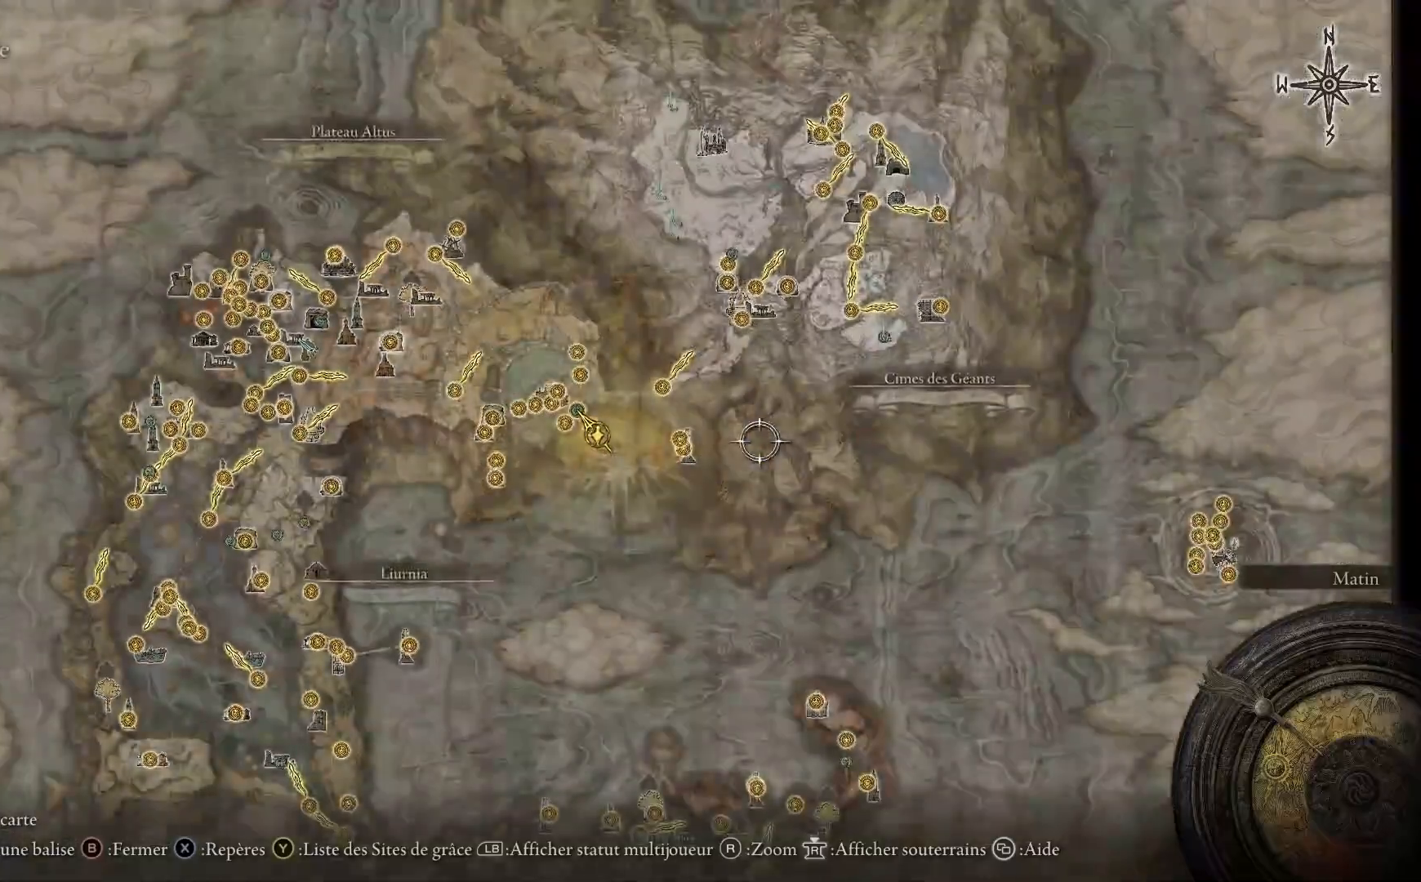
{"buttons": [], "left_stick": "right", "right_stick": "center", "events": []}
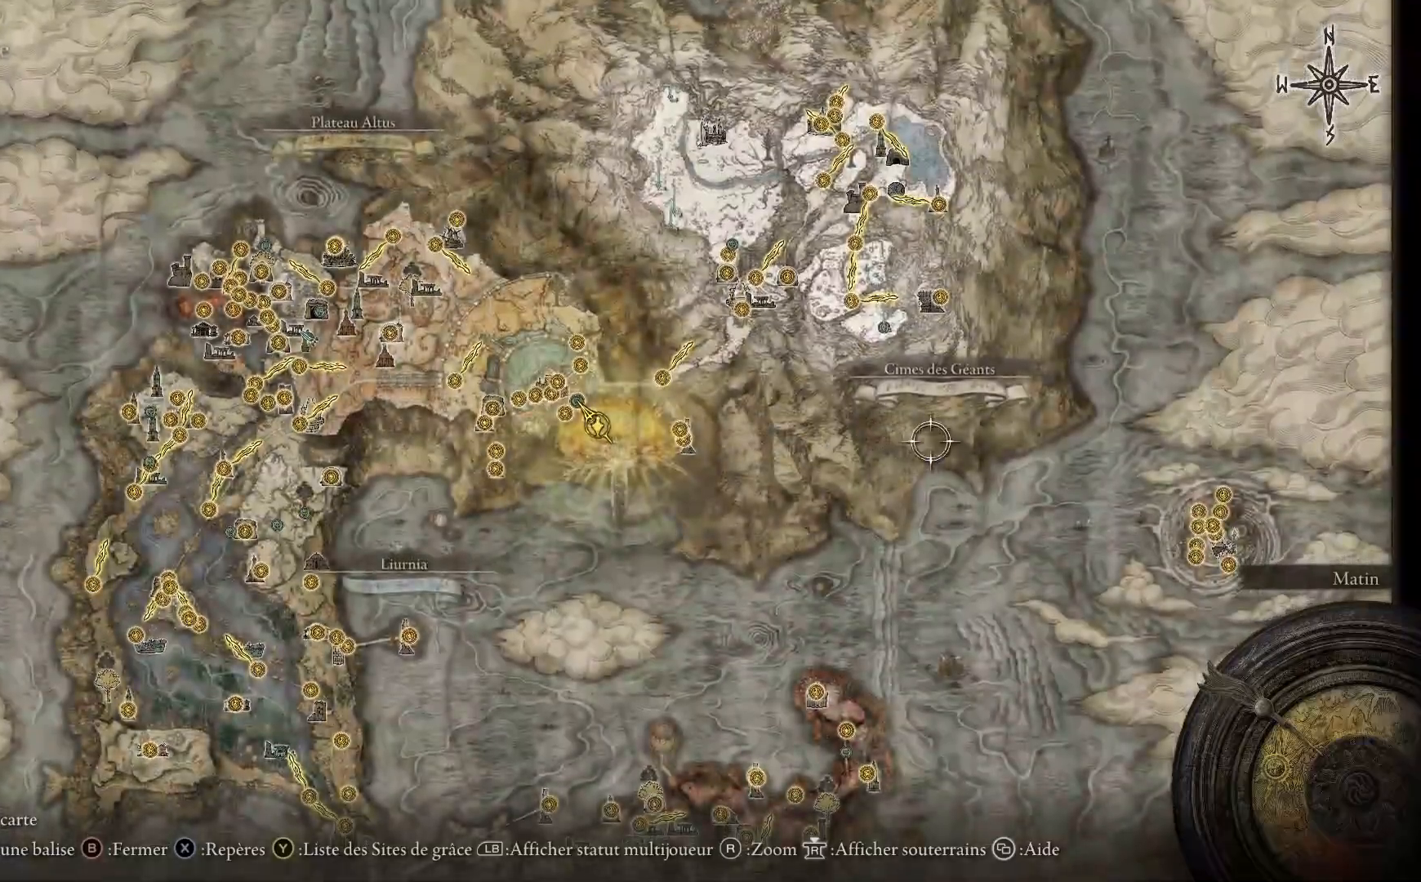
{"buttons": [], "left_stick": "right", "right_stick": "center", "events": []}
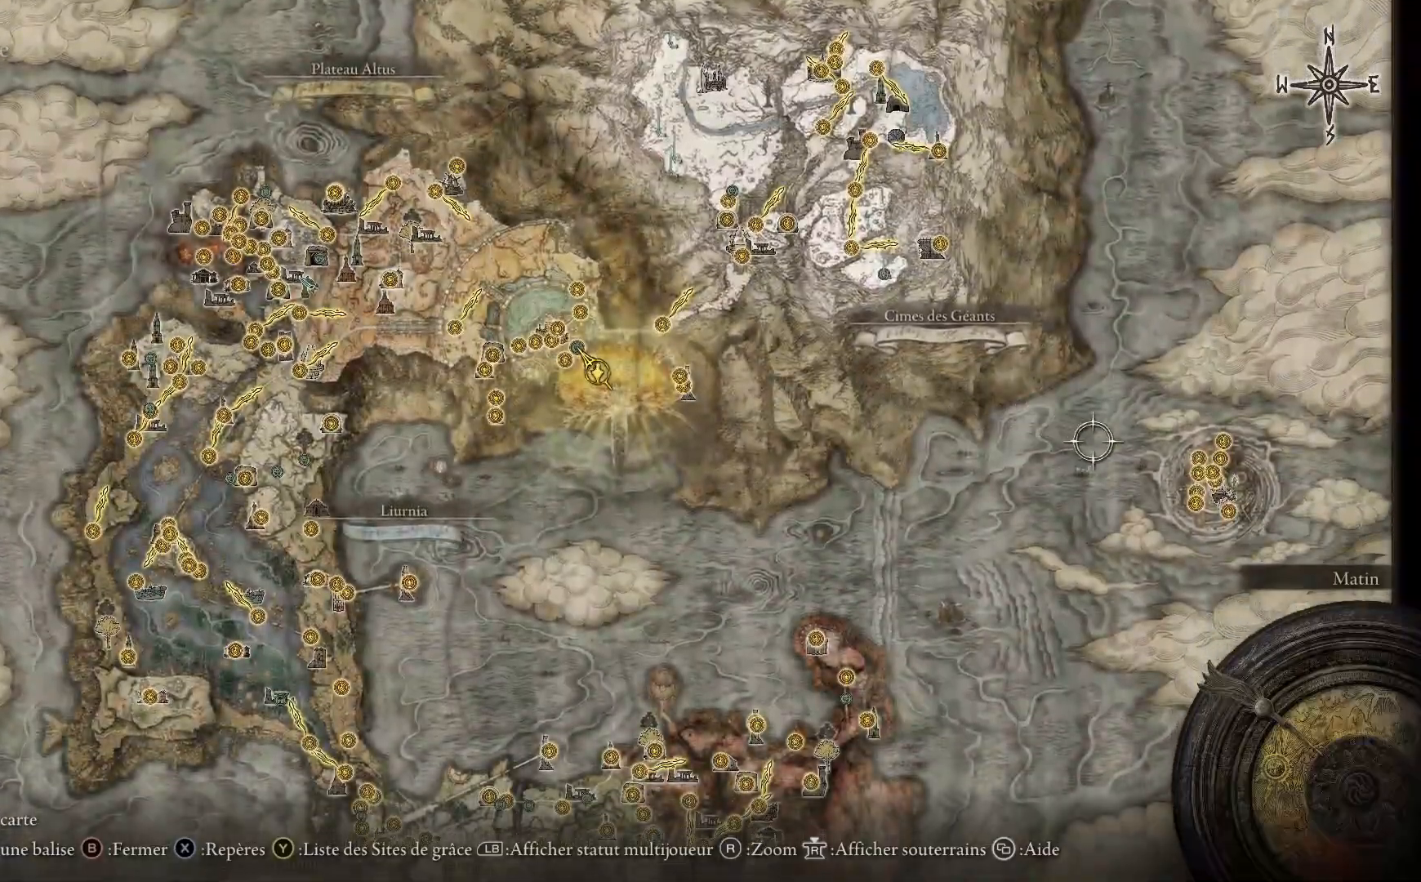
{"buttons": [], "left_stick": "right", "right_stick": "center", "events": [[183, "right_stick", "up"], [450, "right_stick", "center"]]}
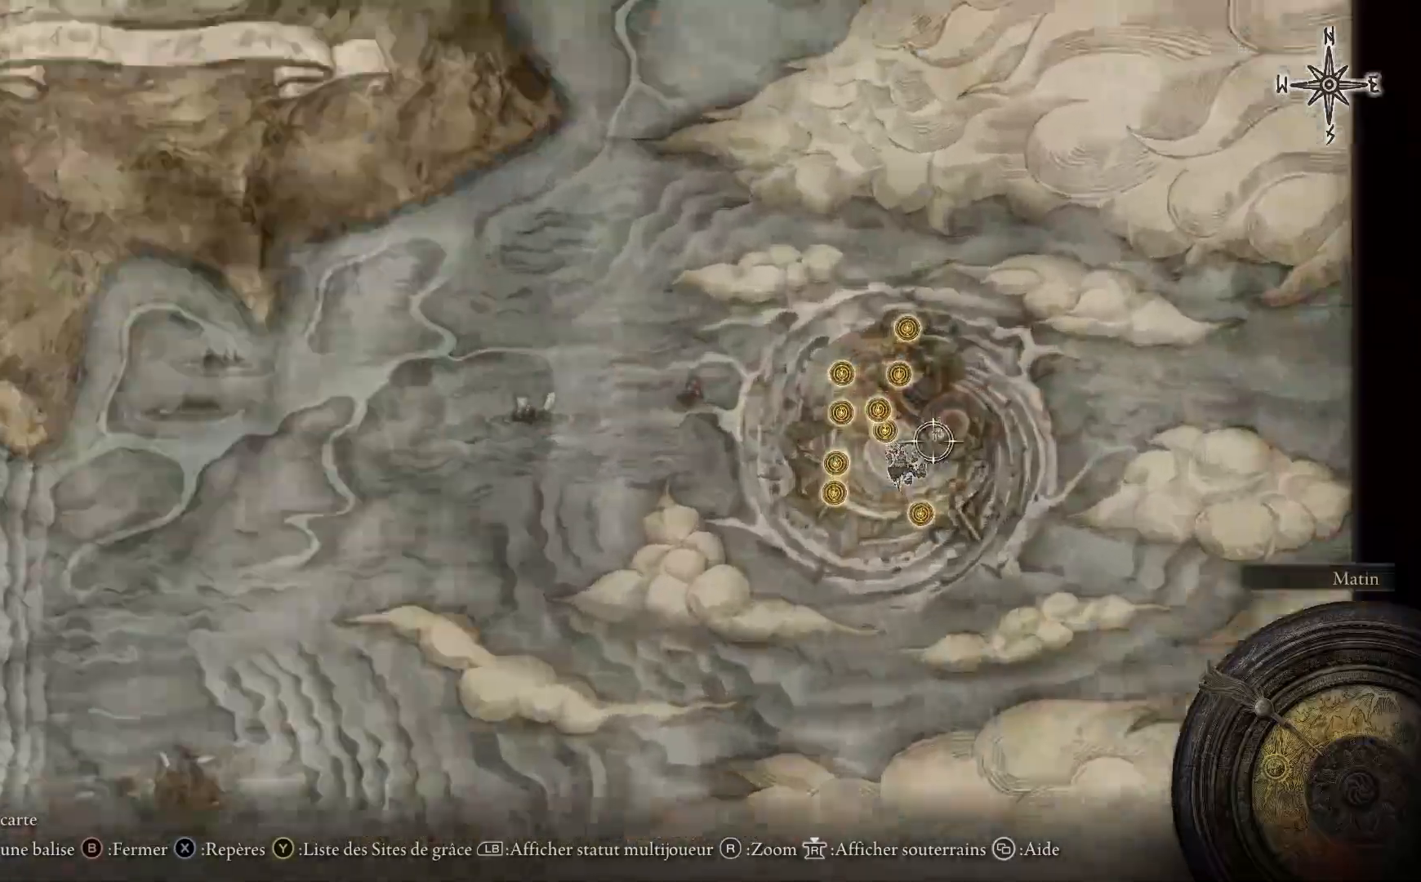
{"buttons": [], "left_stick": "center", "right_stick": "up", "events": [[283, "left_stick", "down-right"], [417, "right_stick", "up"], [467, "left_stick", "center"]]}
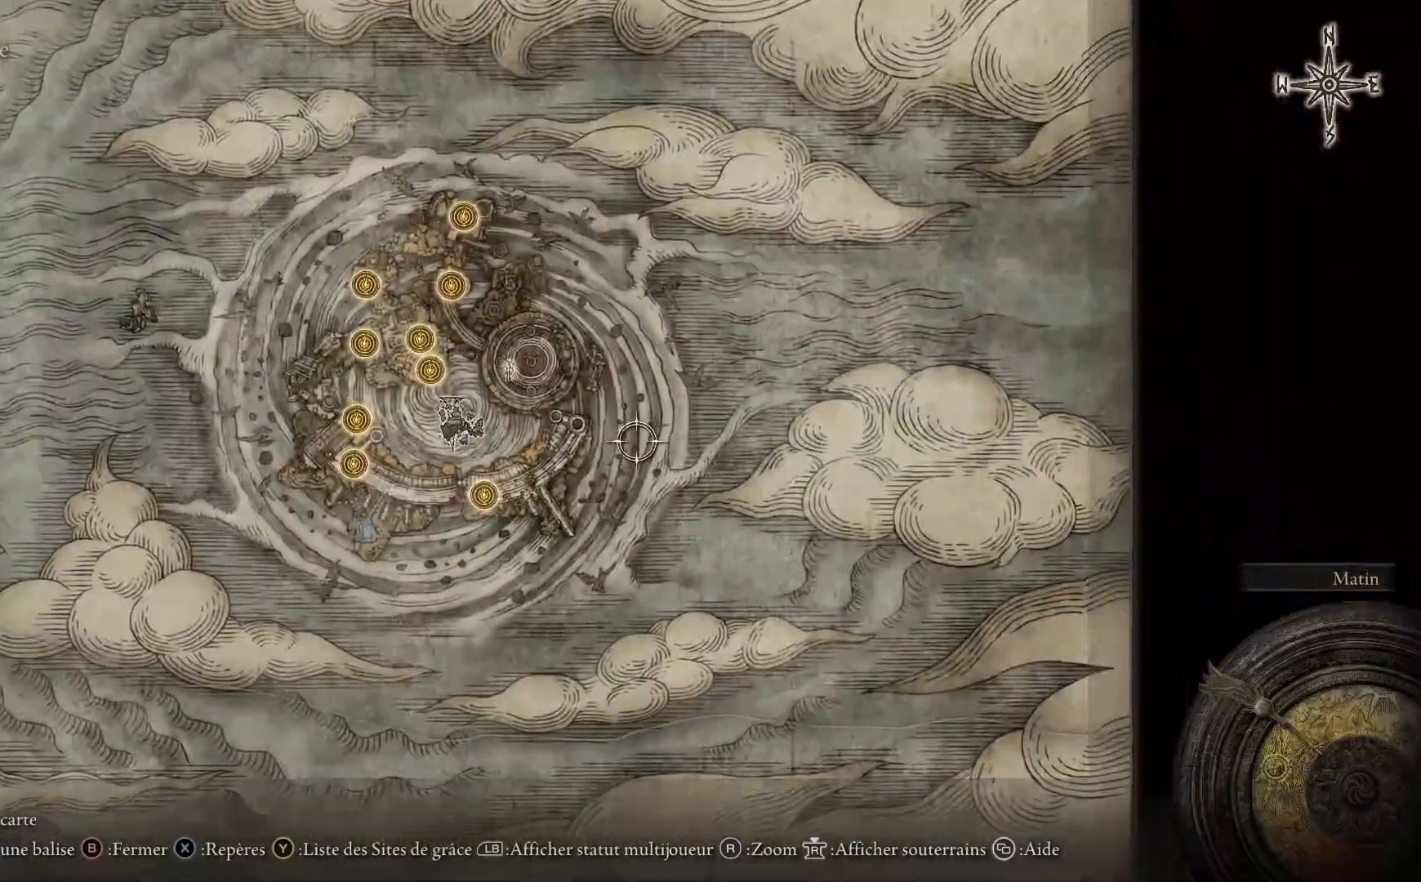
{"buttons": [], "left_stick": "left", "right_stick": "center", "events": [[217, "right_stick", "center"], [350, "left_stick", "left"]]}
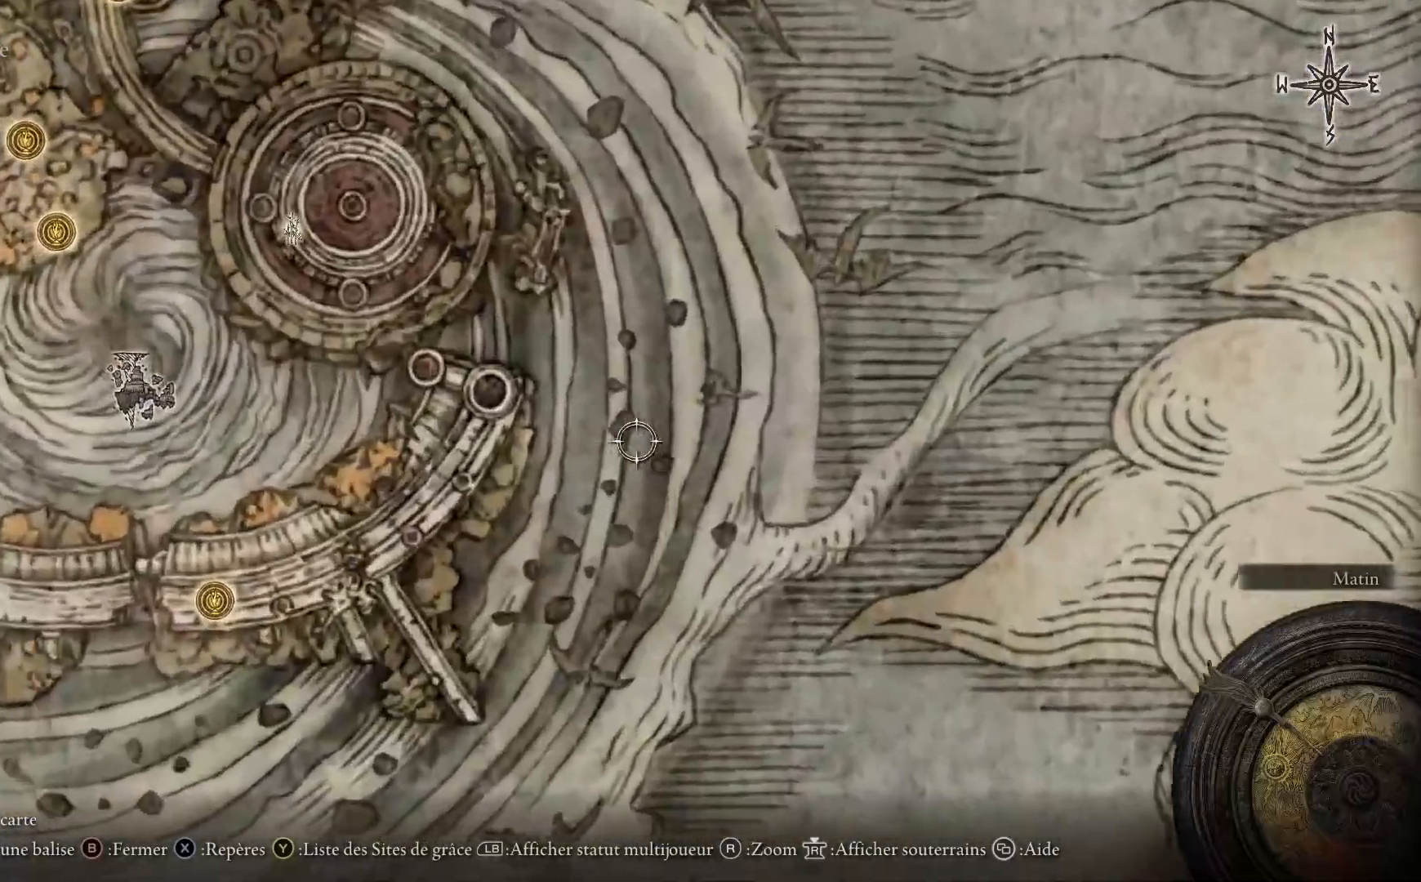
{"buttons": [], "left_stick": "up-left", "right_stick": "center", "events": [[133, "left_stick", "up-left"]]}
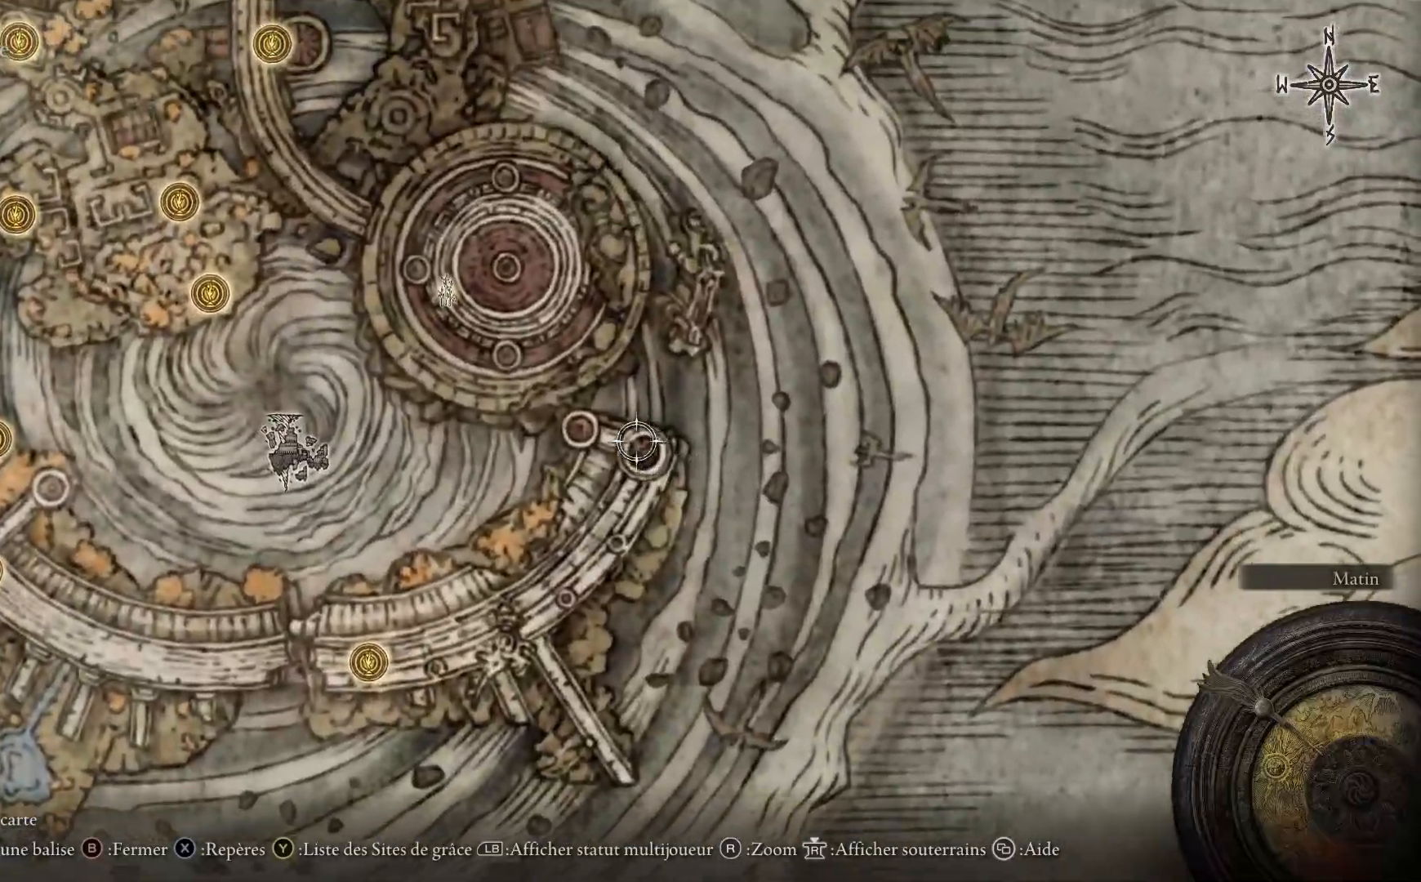
{"buttons": [], "left_stick": "up-left", "right_stick": "center", "events": []}
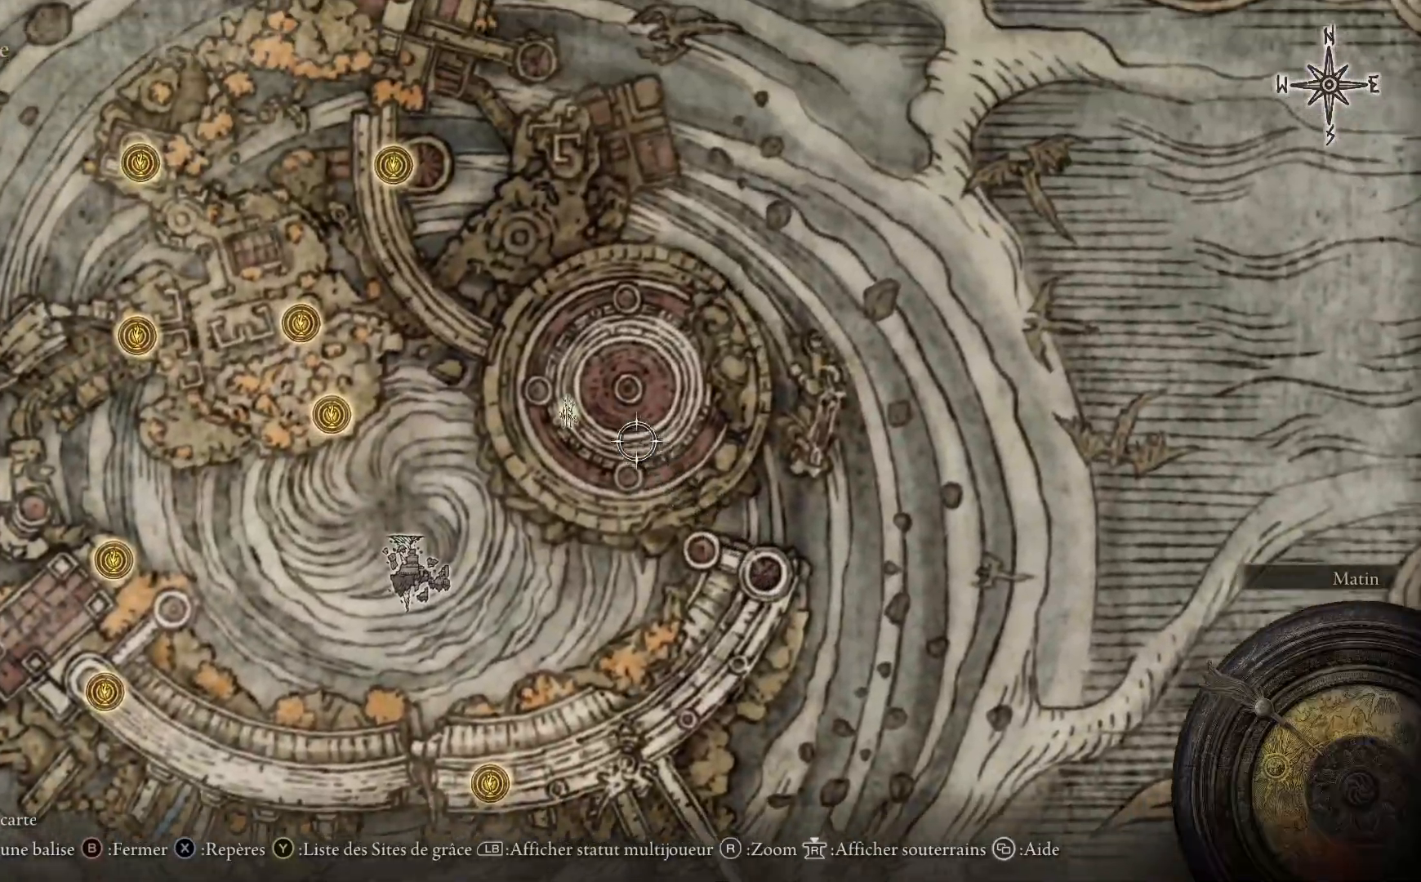
{"buttons": [], "left_stick": "up-left", "right_stick": "center", "events": []}
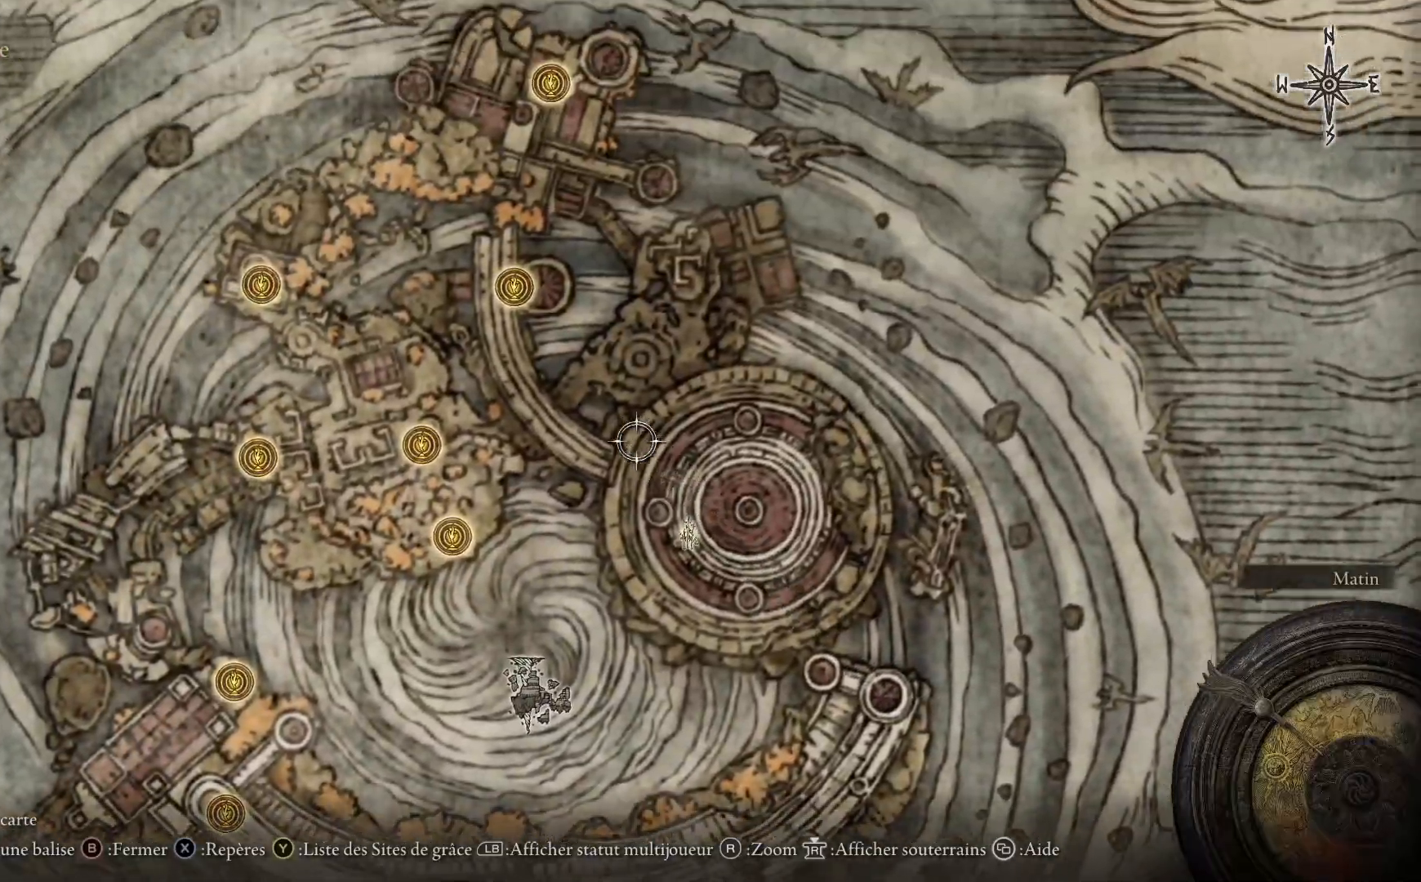
{"buttons": [], "left_stick": "up-left", "right_stick": "center", "events": []}
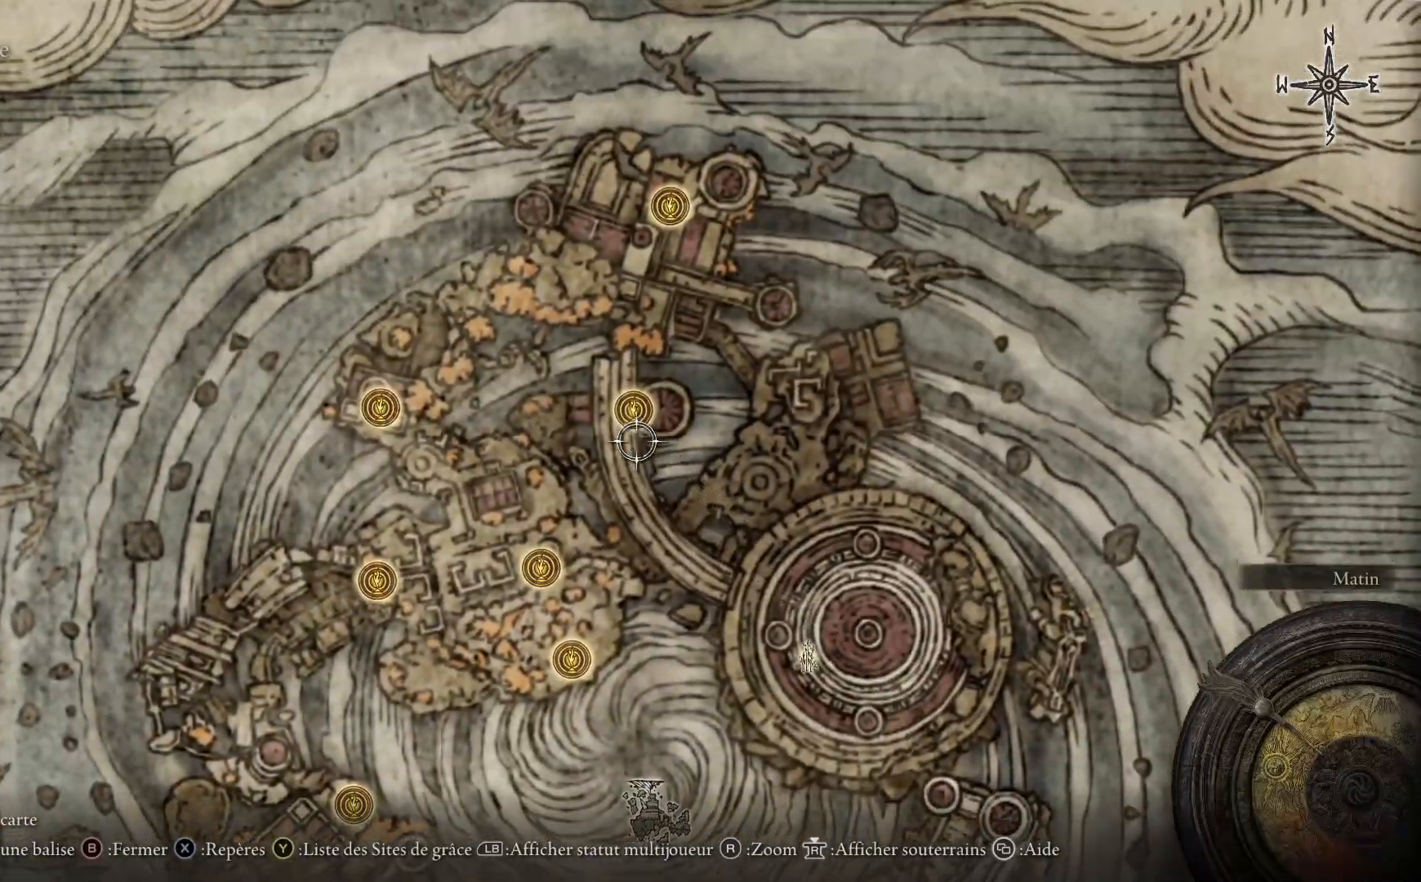
{"buttons": [], "left_stick": "center", "right_stick": "center", "events": [[17, "left_stick", "center"], [283, "left_stick", "up"], [400, "left_stick", "center"]]}
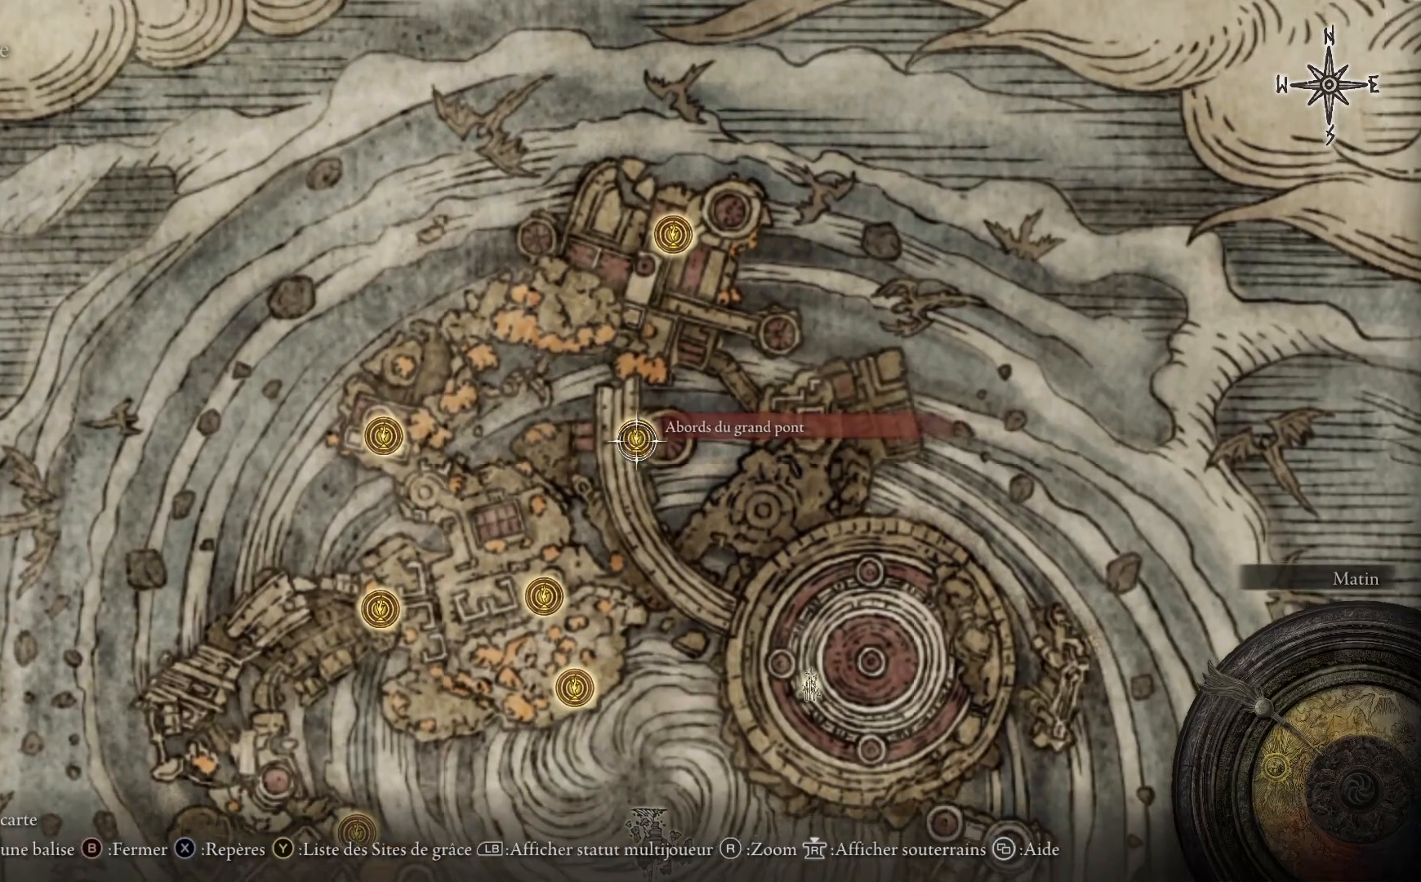
{"buttons": ["A"], "left_stick": "center", "right_stick": "center", "events": [[500, "A", "down"]]}
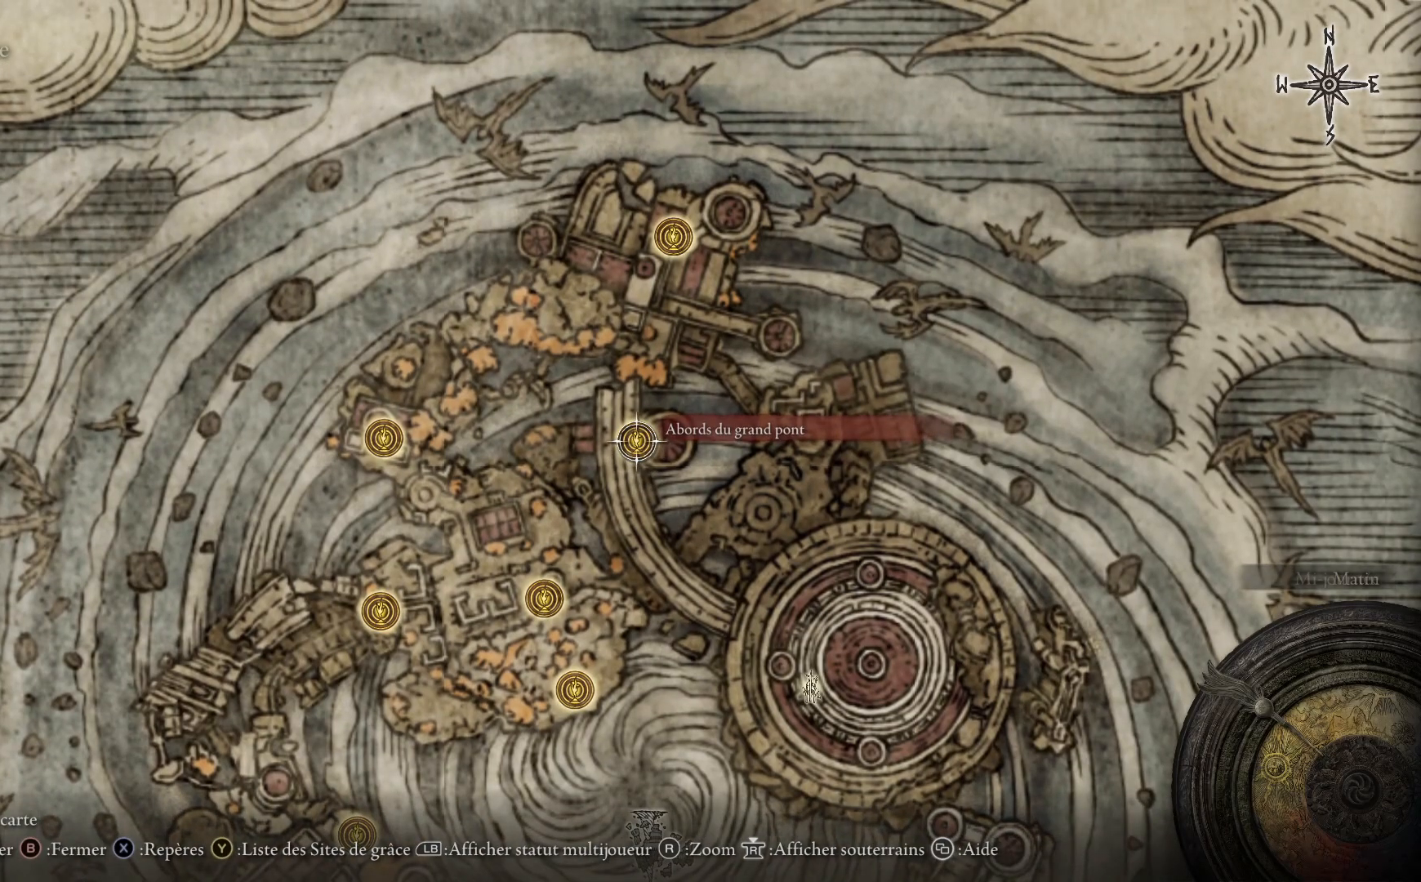
{"buttons": [], "left_stick": "center", "right_stick": "center", "events": [[133, "A", "up"]]}
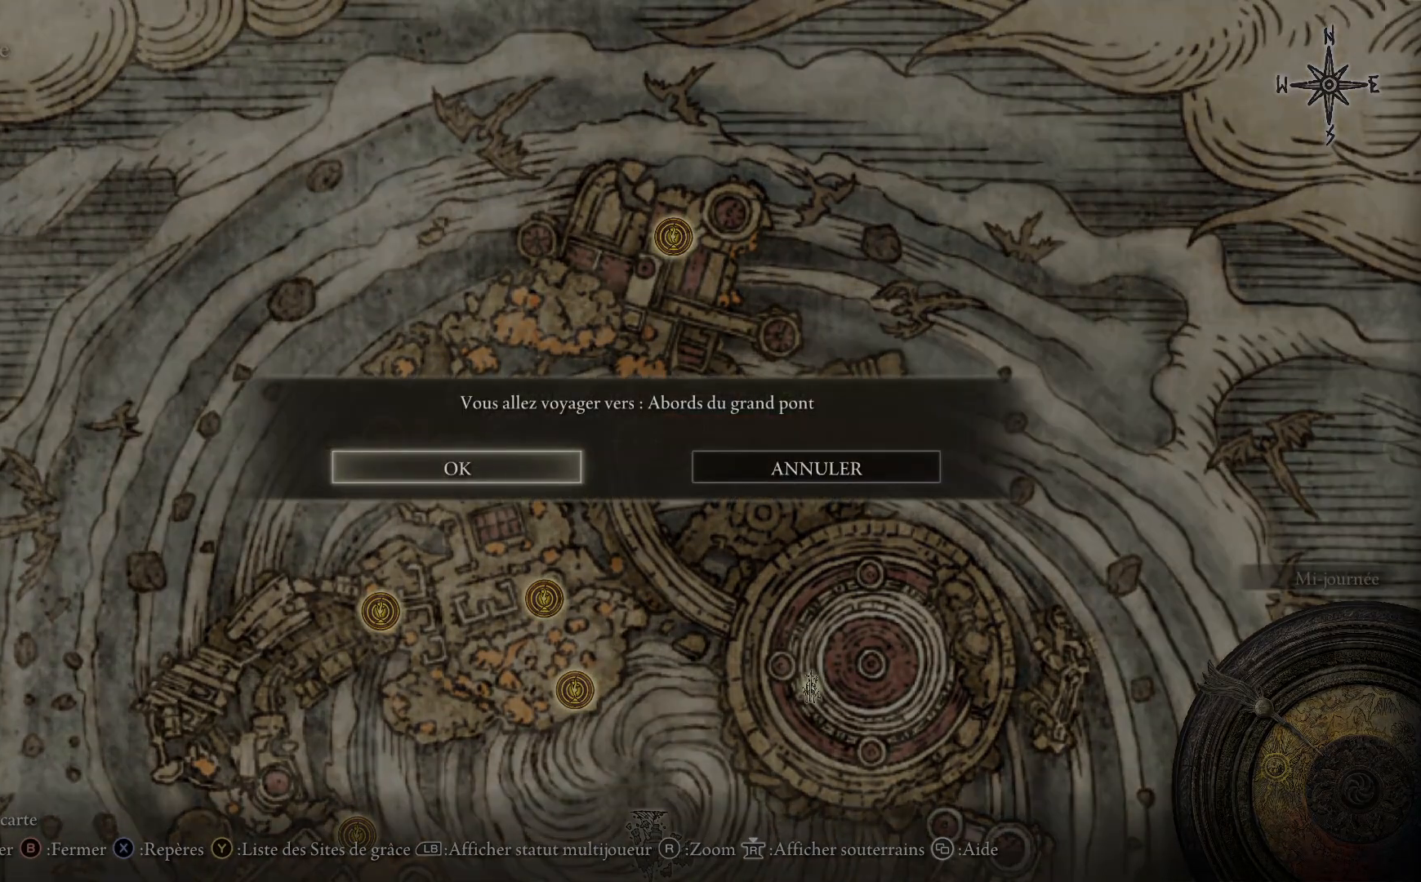
{"buttons": [], "left_stick": "center", "right_stick": "center", "events": [[133, "A", "down"], [250, "A", "up"]]}